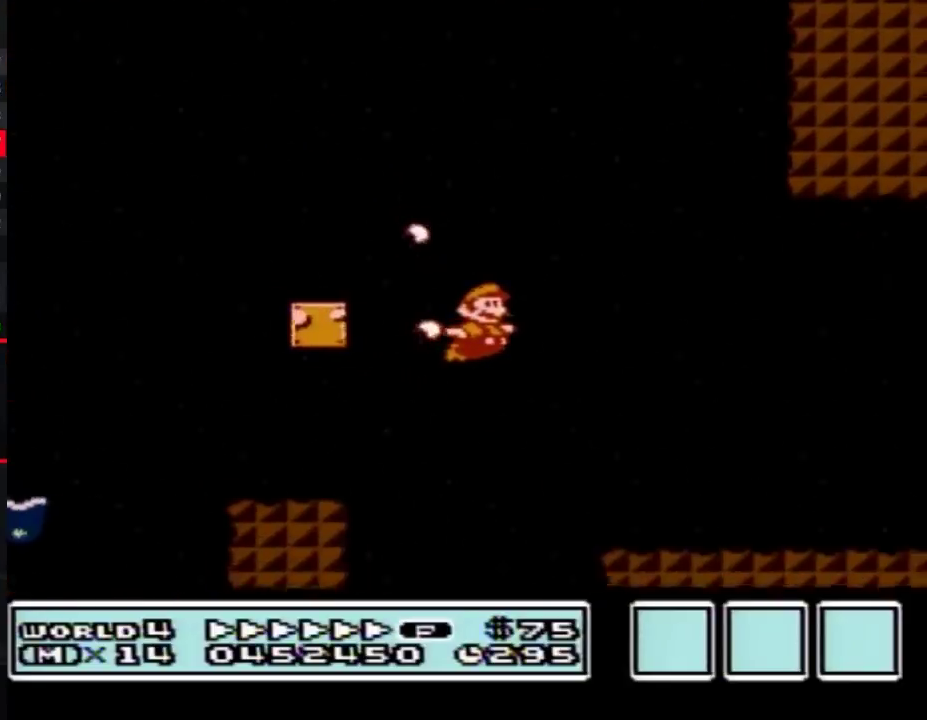
Gameplay with a controller (Nintendo layout); each line is a JSON object with the inputs held at the frame after it. "events" lists button and stick changes between this image and that frame as [ms after this image, input, new state], when the widget could be followed in between. Not read: L3 R3.
{"buttons": ["B", "DPAD_RIGHT"], "events": []}
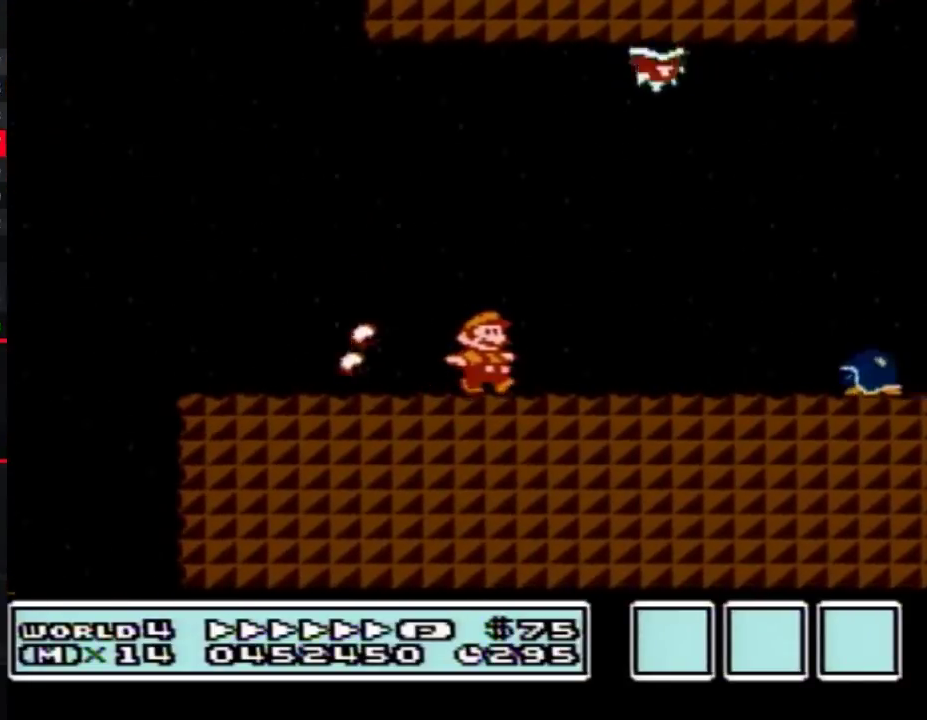
{"buttons": ["A", "B", "DPAD_RIGHT"], "events": [[367, "A", "down"]]}
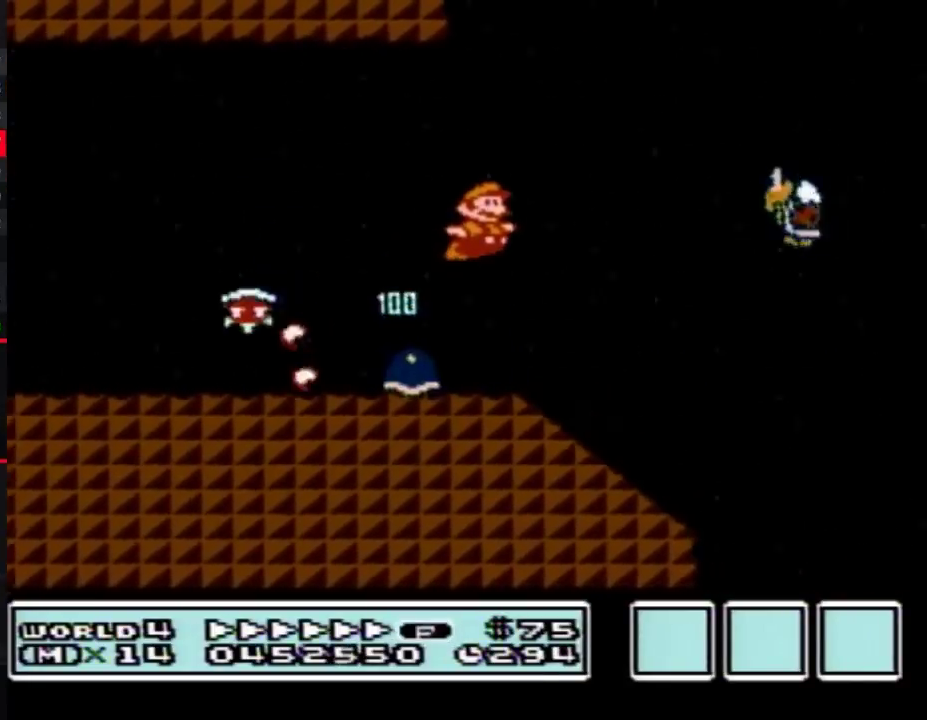
{"buttons": ["A", "B", "DPAD_RIGHT"], "events": []}
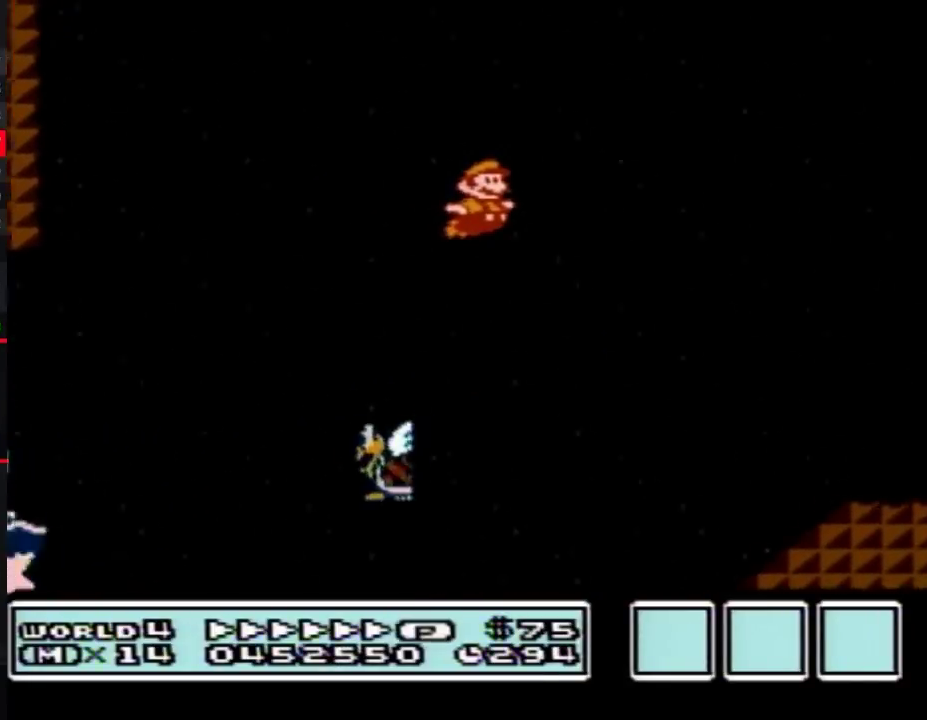
{"buttons": ["B", "DPAD_RIGHT"], "events": [[483, "A", "up"]]}
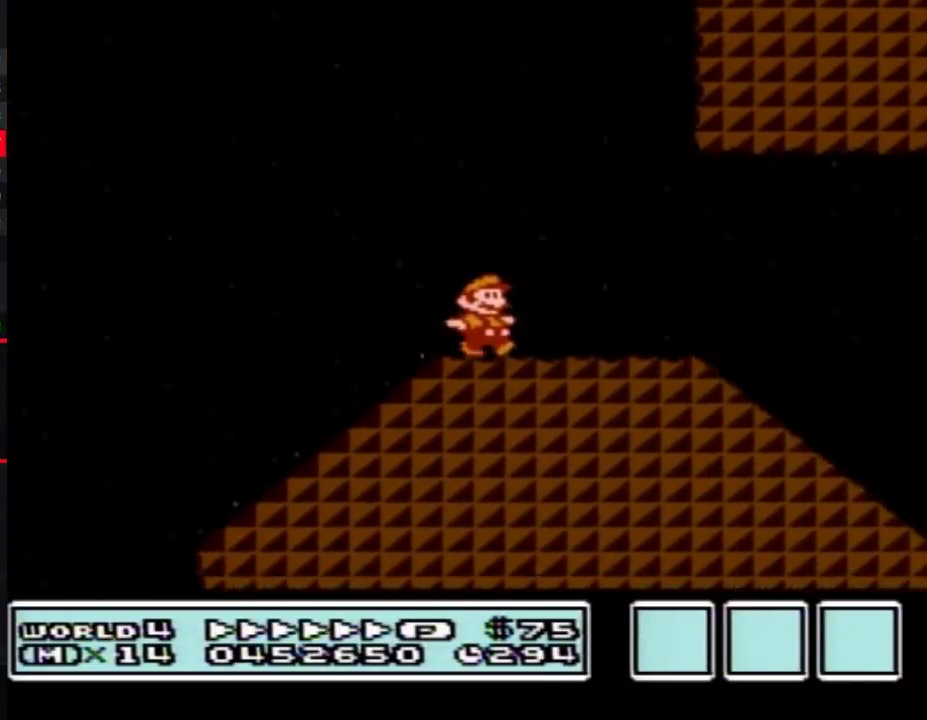
{"buttons": ["B", "DPAD_RIGHT"], "events": []}
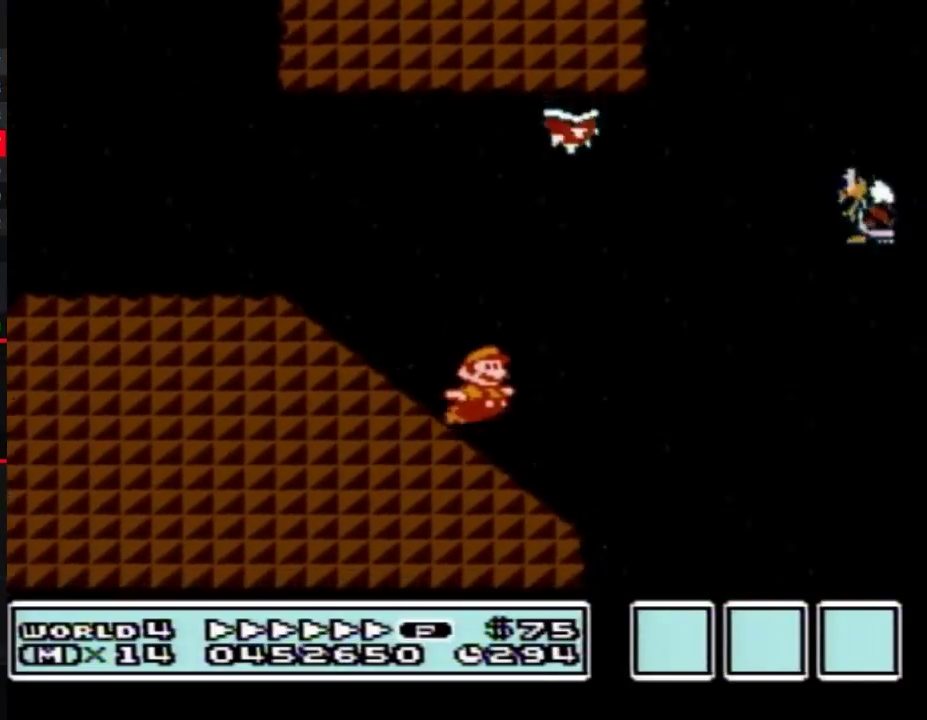
{"buttons": ["B", "DPAD_RIGHT"], "events": [[50, "A", "down"], [333, "B", "up"], [383, "B", "down"], [417, "A", "up"]]}
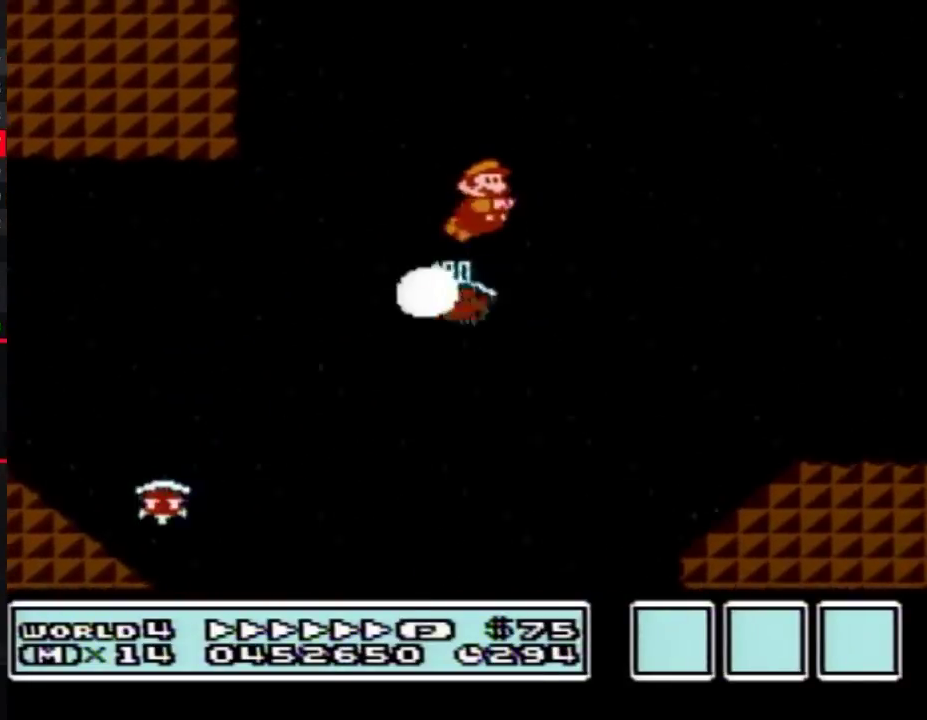
{"buttons": ["B", "DPAD_RIGHT"], "events": []}
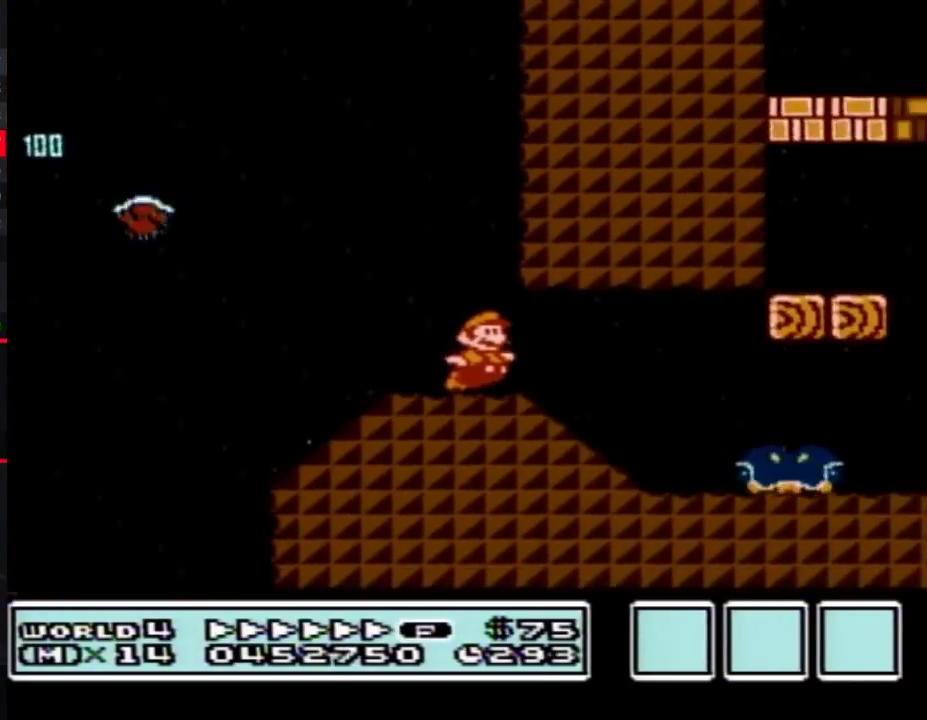
{"buttons": ["B", "DPAD_RIGHT"], "events": [[50, "A", "down"], [133, "A", "up"]]}
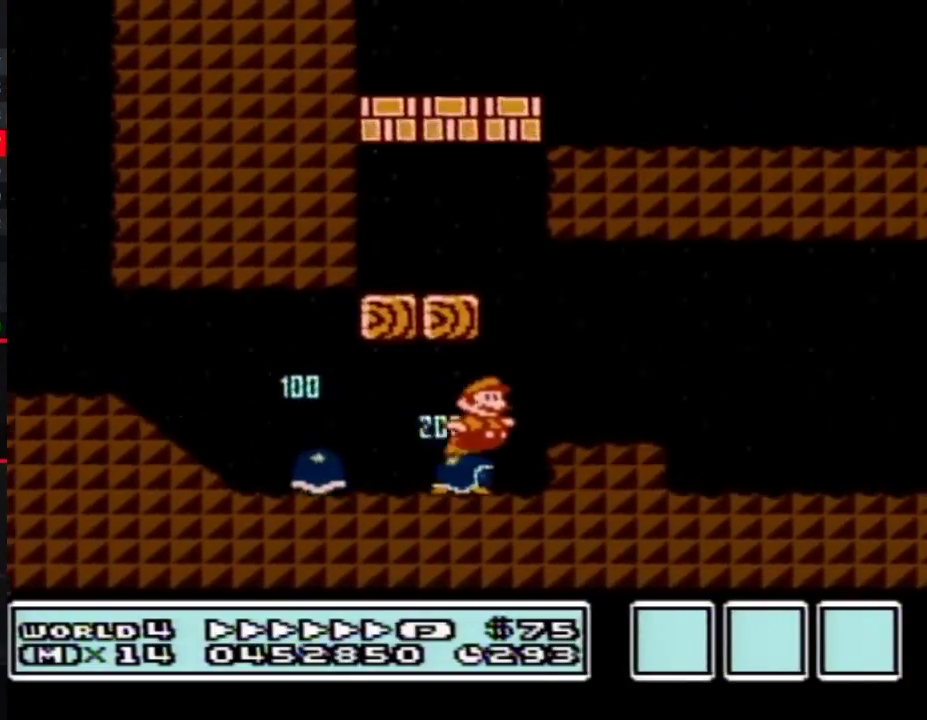
{"buttons": ["B", "DPAD_RIGHT"], "events": []}
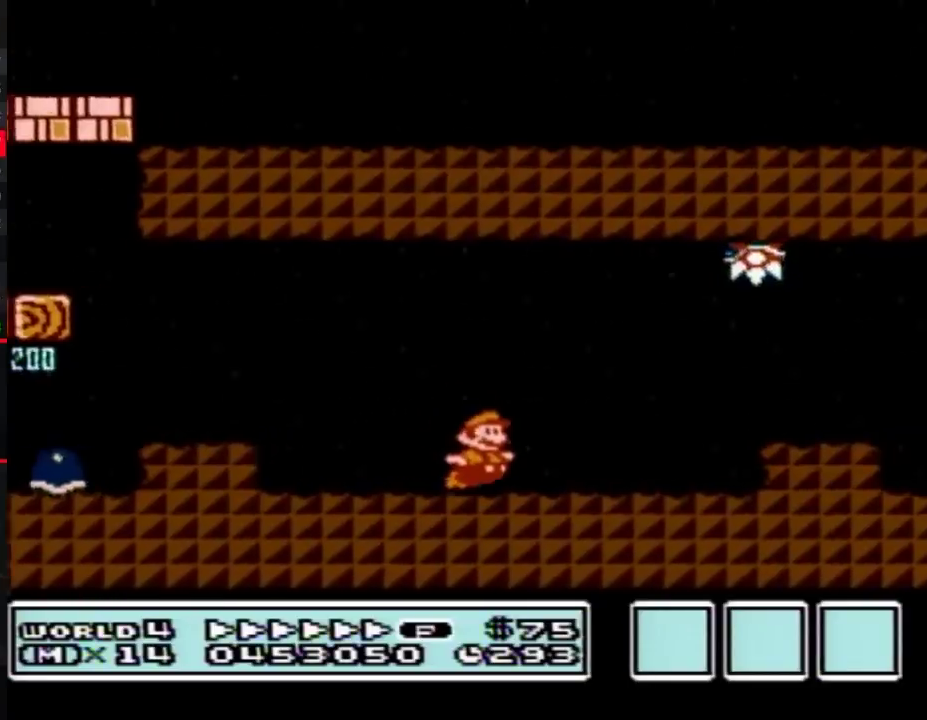
{"buttons": ["A", "B", "DPAD_UP", "DPAD_RIGHT"], "events": [[233, "DPAD_DOWN", "down"], [267, "DPAD_RIGHT", "up"], [300, "A", "down"], [333, "DPAD_RIGHT", "down"], [400, "DPAD_DOWN", "up"], [450, "DPAD_UP", "down"]]}
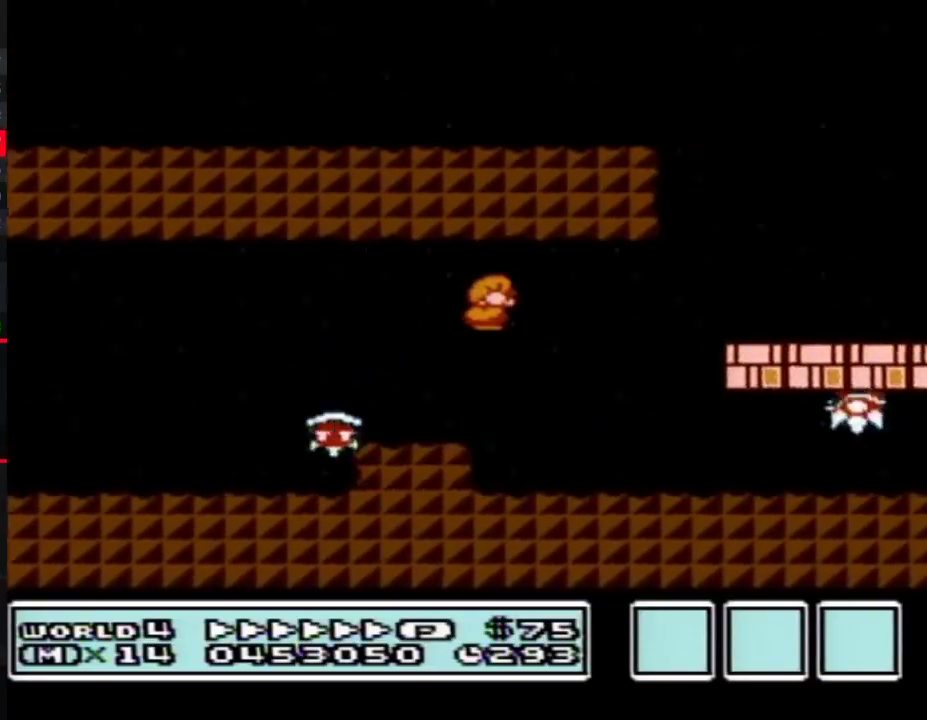
{"buttons": ["A", "B", "DPAD_RIGHT"], "events": [[117, "DPAD_UP", "up"], [300, "A", "up"], [450, "A", "down"]]}
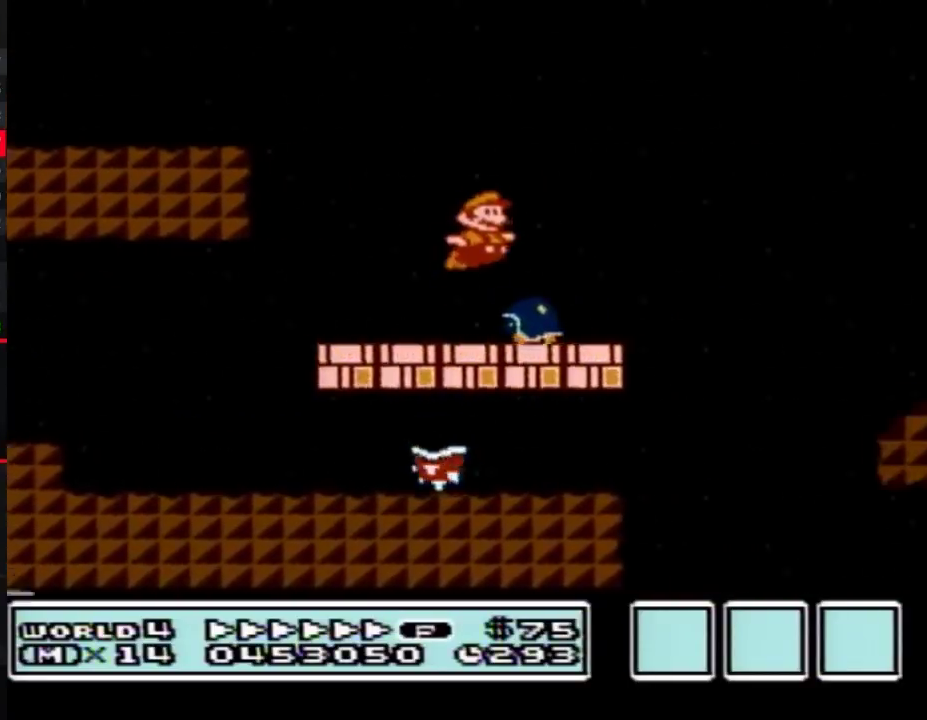
{"buttons": ["B", "DPAD_RIGHT"], "events": [[133, "A", "up"]]}
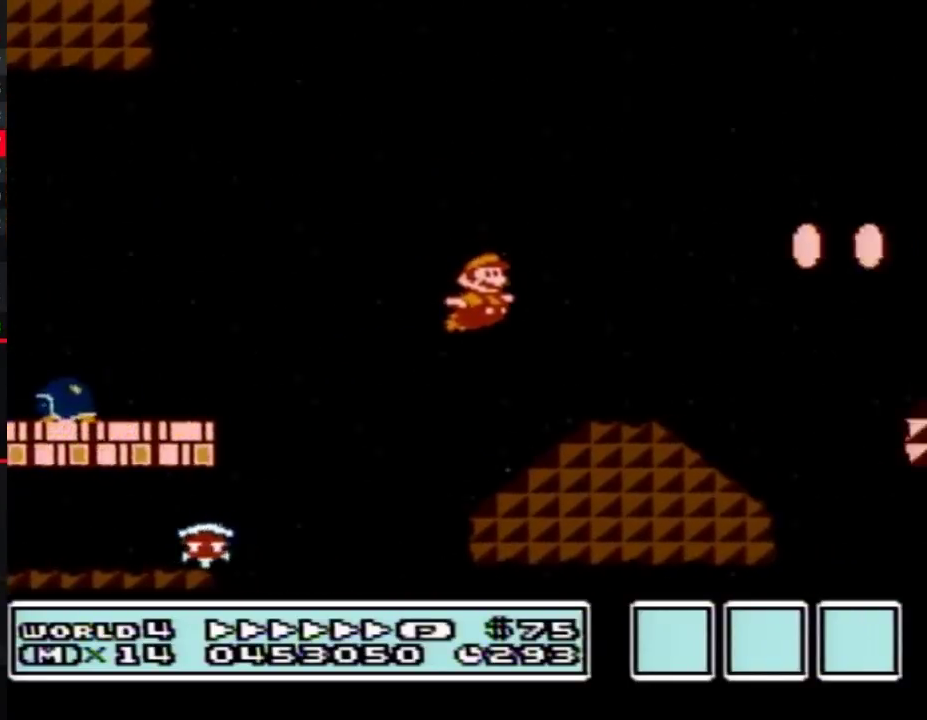
{"buttons": ["B", "DPAD_RIGHT"], "events": [[217, "A", "down"], [450, "A", "up"]]}
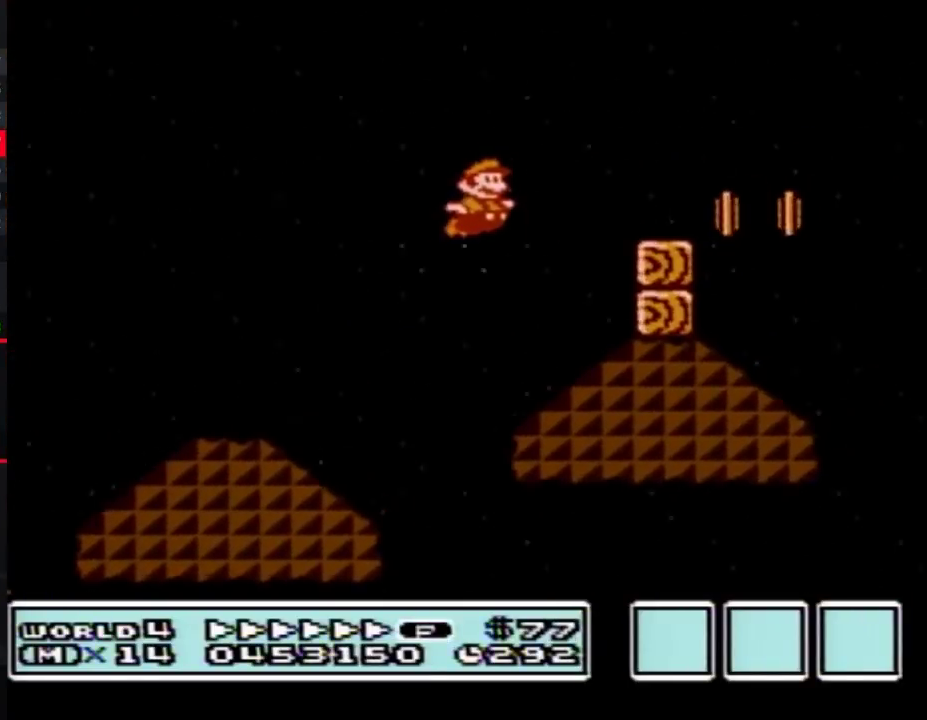
{"buttons": ["A", "B", "DPAD_RIGHT"], "events": [[267, "A", "down"]]}
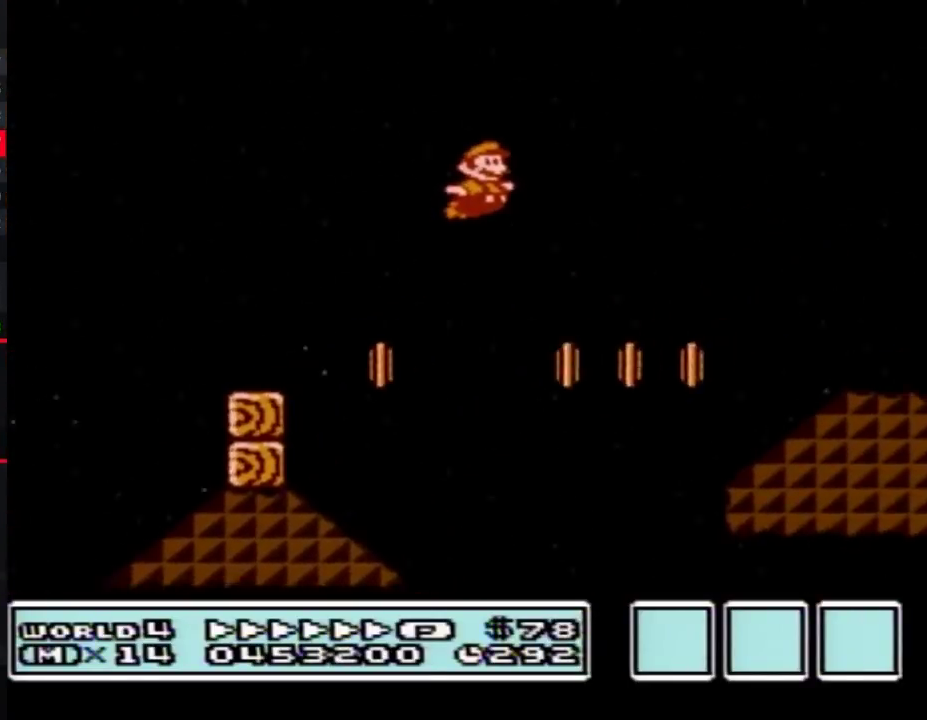
{"buttons": ["A", "B", "DPAD_RIGHT"], "events": []}
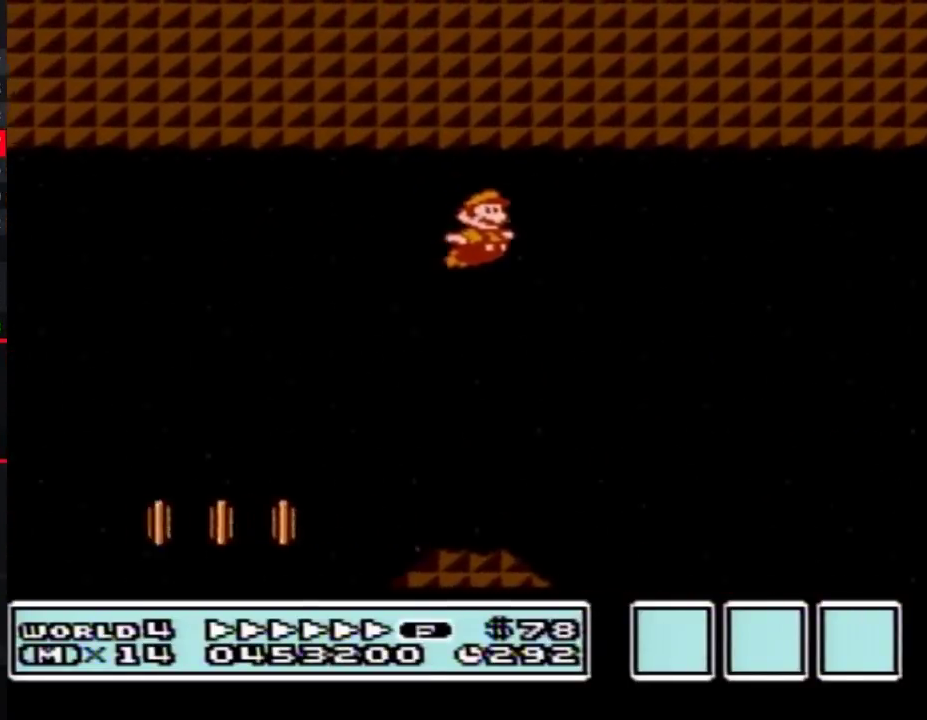
{"buttons": ["B", "DPAD_RIGHT"], "events": [[467, "A", "up"]]}
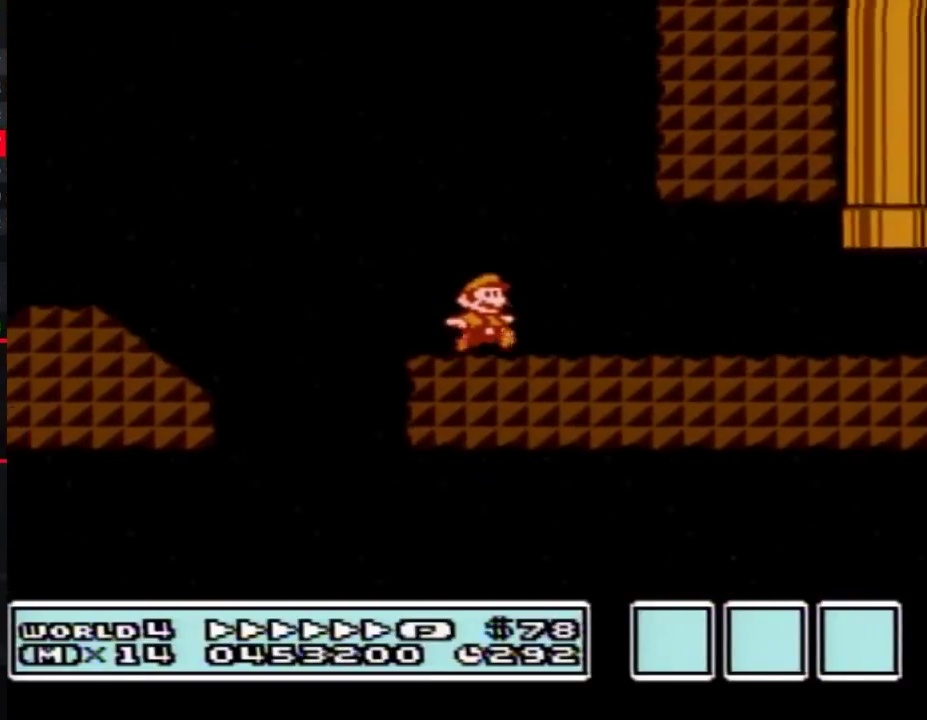
{"buttons": ["A", "B", "DPAD_UP"], "events": [[400, "DPAD_UP", "down"], [467, "DPAD_RIGHT", "up"], [500, "A", "down"]]}
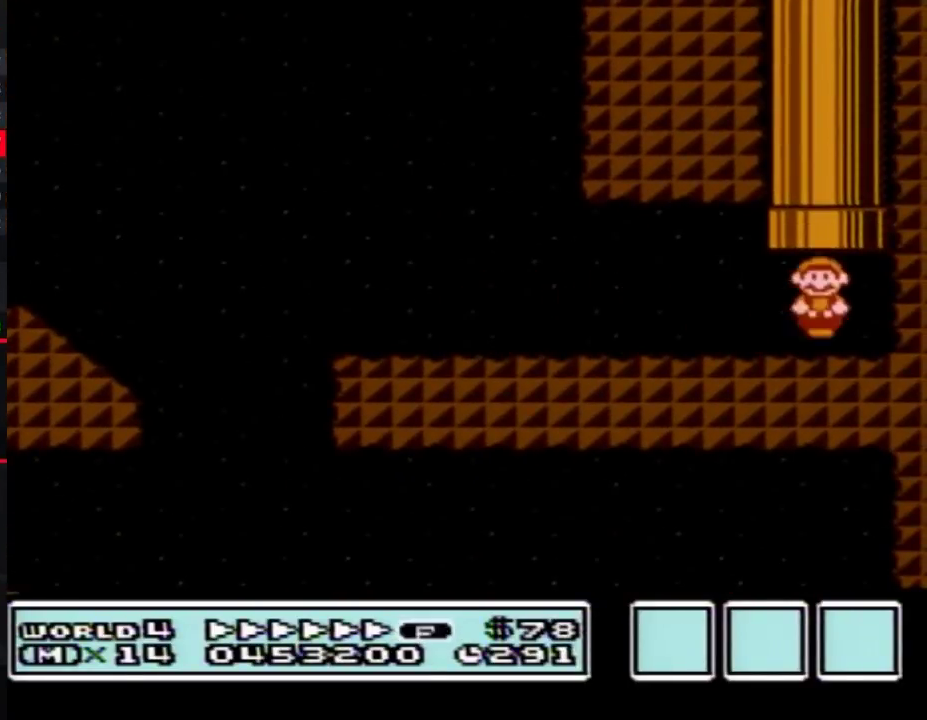
{"buttons": ["B"], "events": [[250, "DPAD_UP", "up"], [283, "A", "up"]]}
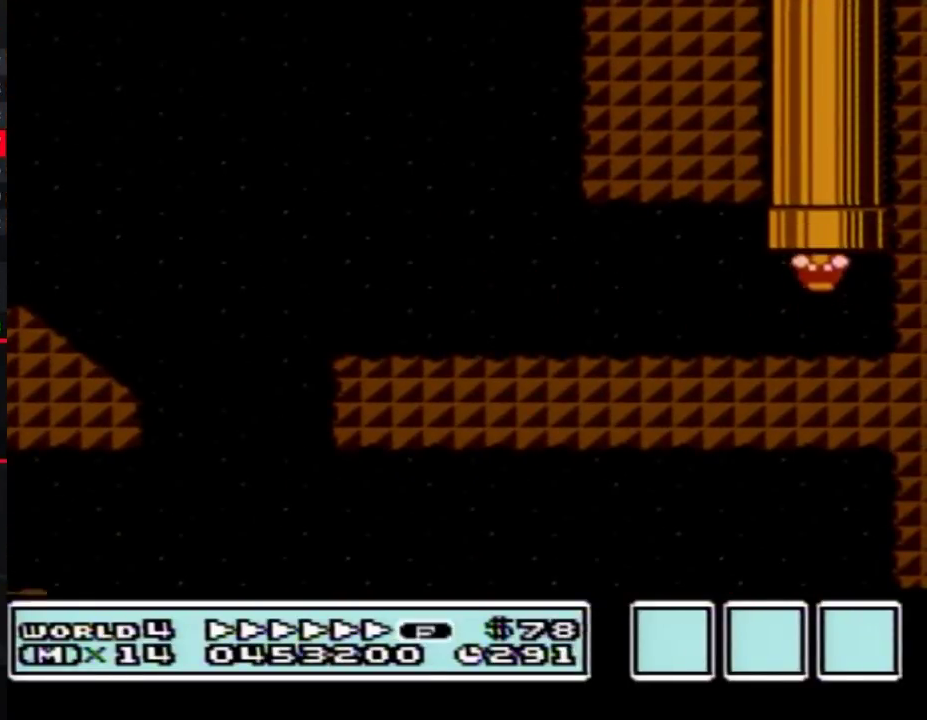
{"buttons": ["B"], "events": []}
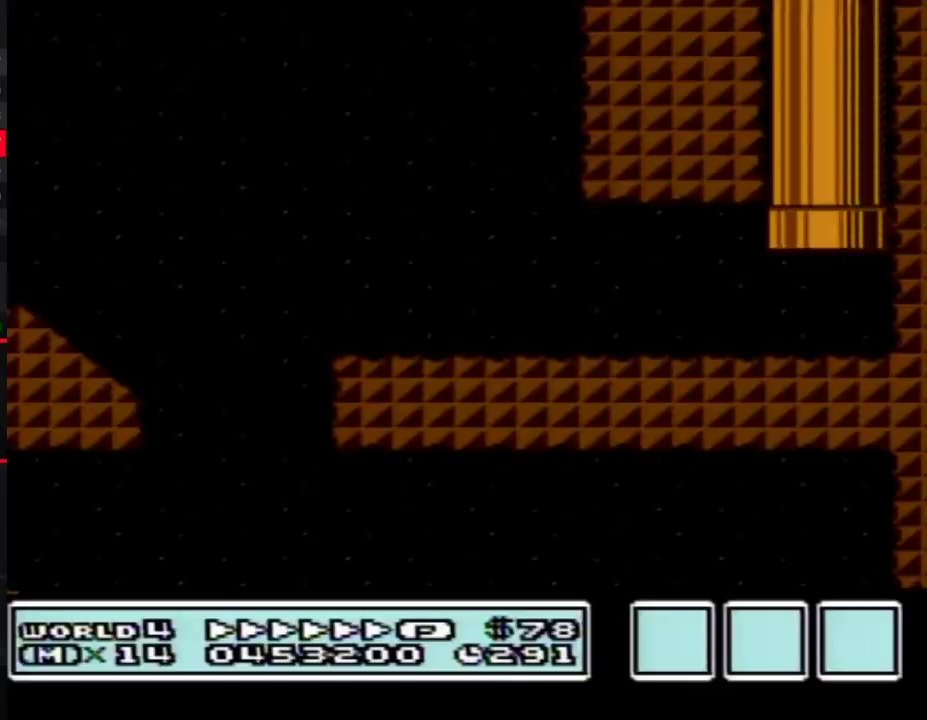
{"buttons": ["B", "DPAD_RIGHT"], "events": [[467, "DPAD_RIGHT", "down"]]}
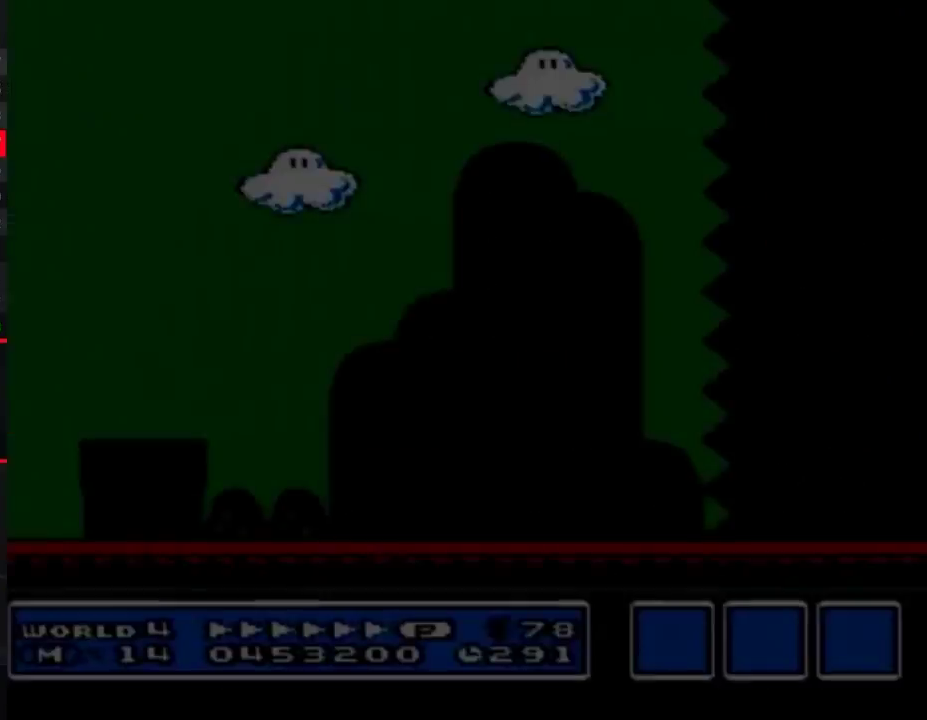
{"buttons": ["B", "DPAD_RIGHT"], "events": []}
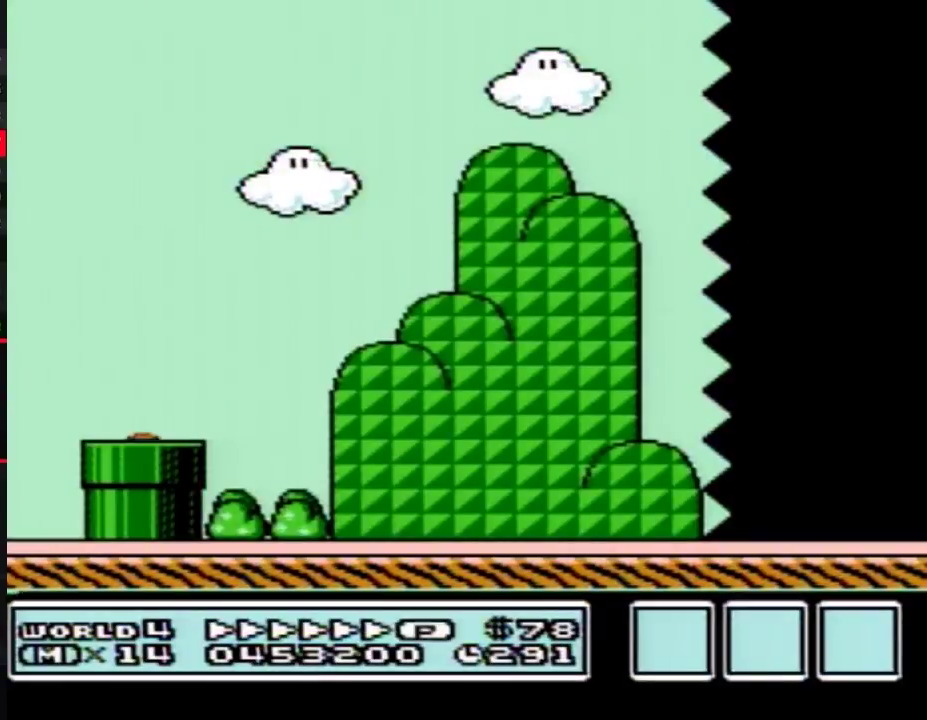
{"buttons": ["B", "DPAD_RIGHT"], "events": []}
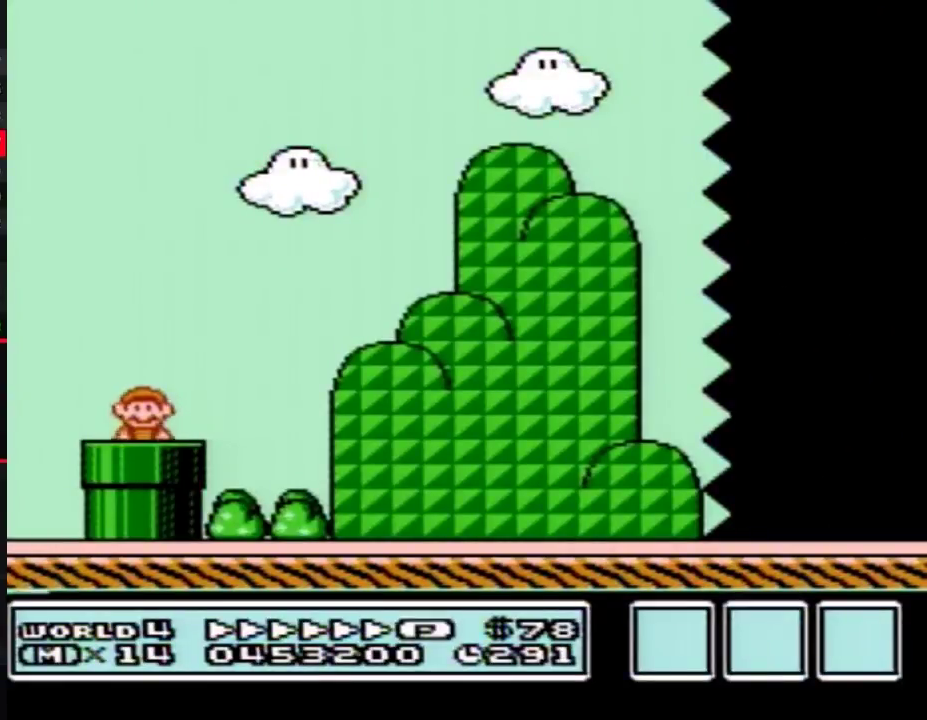
{"buttons": ["A", "B", "DPAD_UP", "DPAD_RIGHT"], "events": [[250, "DPAD_UP", "down"], [400, "A", "down"]]}
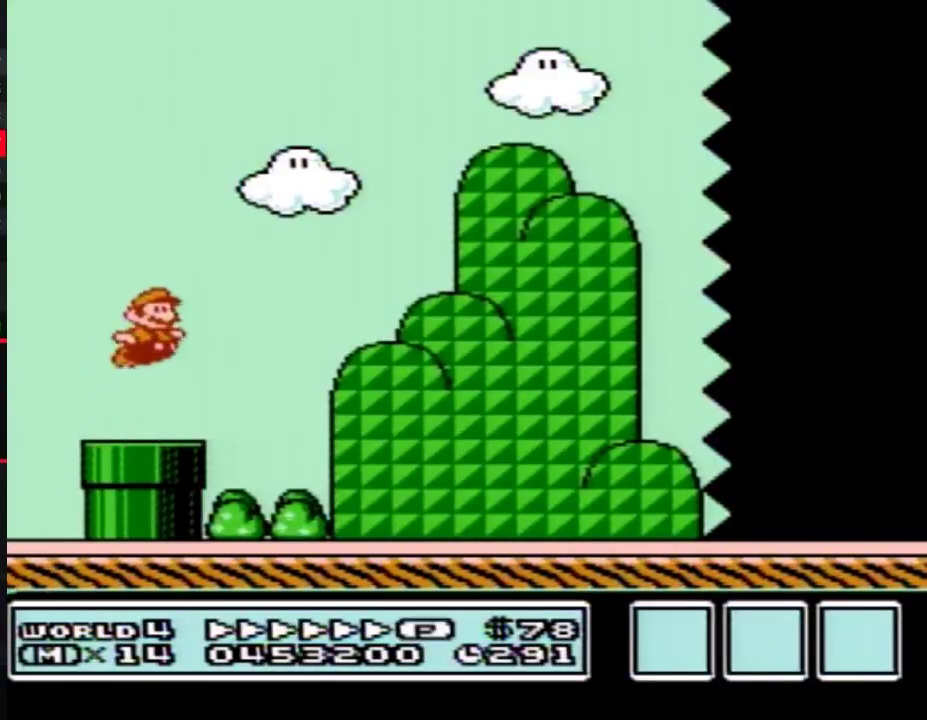
{"buttons": ["B", "DPAD_RIGHT"], "events": [[117, "DPAD_UP", "up"], [250, "A", "up"]]}
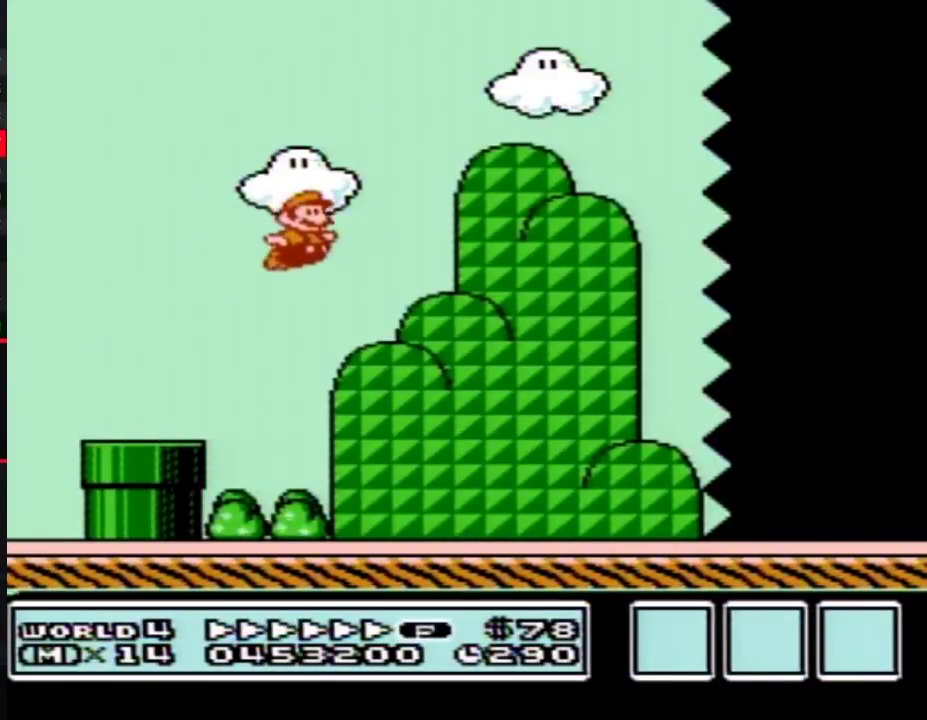
{"buttons": ["B", "DPAD_RIGHT"], "events": []}
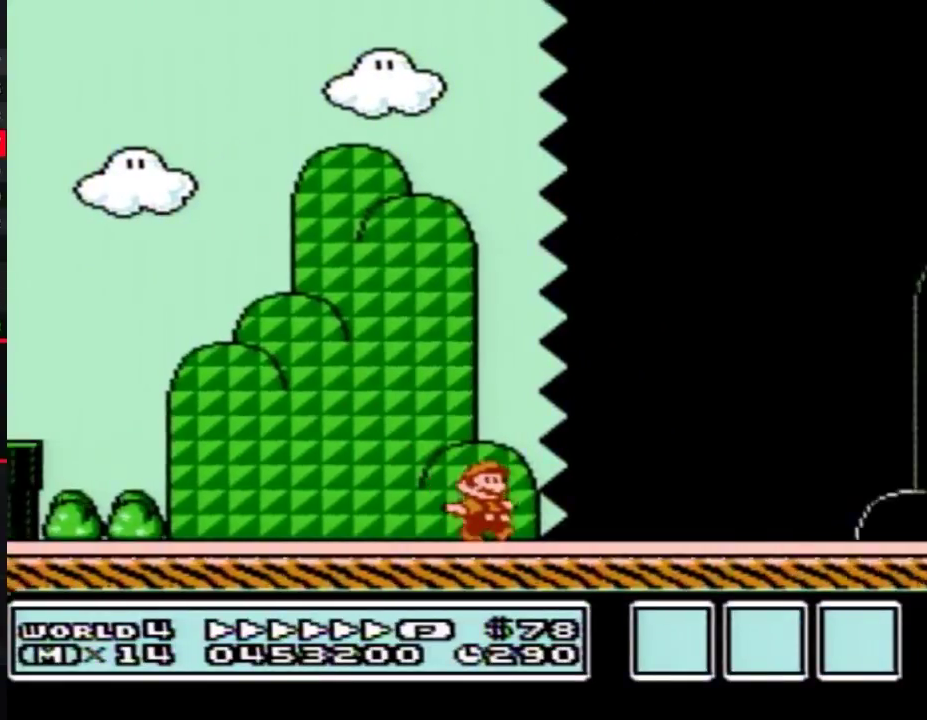
{"buttons": ["B", "DPAD_RIGHT"], "events": []}
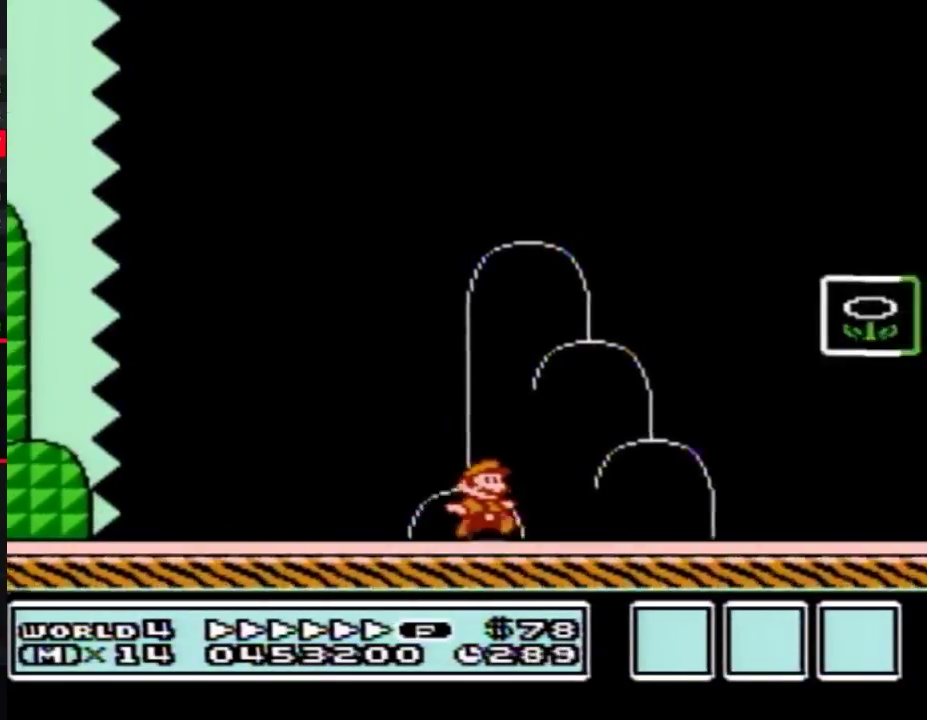
{"buttons": [], "events": [[100, "A", "down"], [317, "A", "up"], [433, "B", "up"], [433, "DPAD_RIGHT", "up"]]}